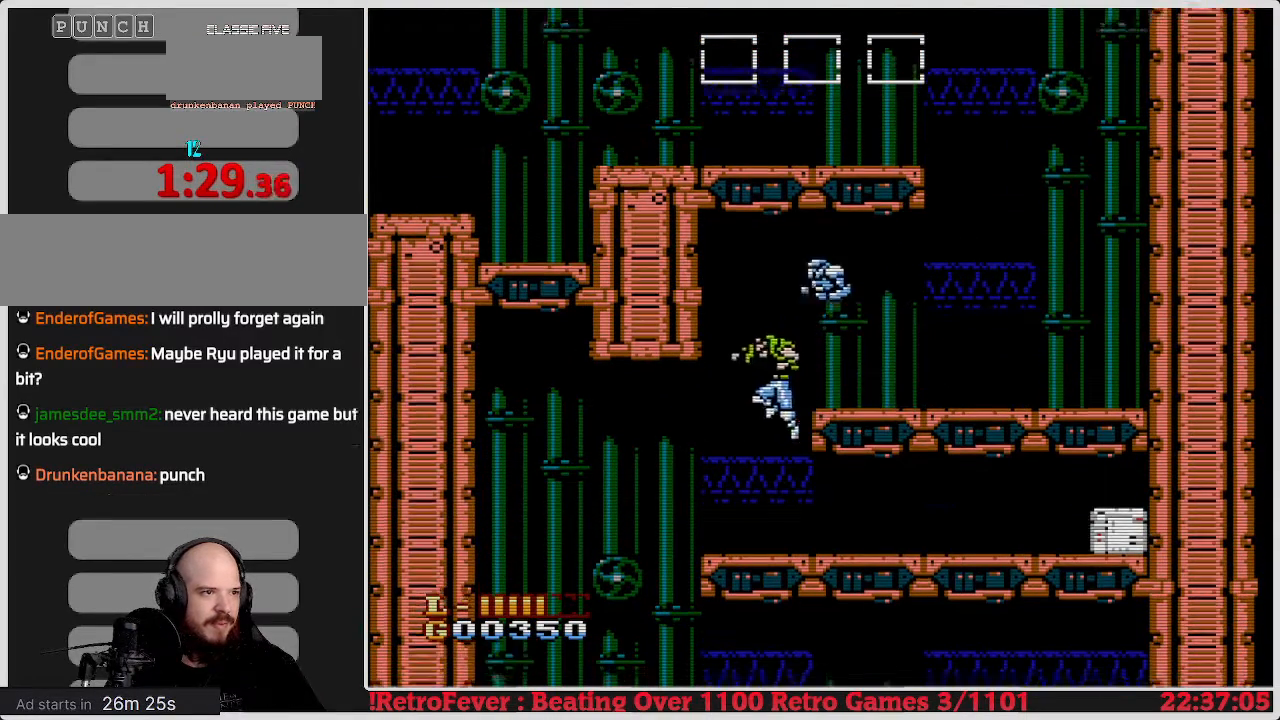
Gameplay with a controller (Nintendo layout); each line is a JSON object with the inputs held at the frame after it. "events" lists button and stick changes between this image and that frame as [ms after this image, input, new state], when the widget could be followed in between. Not read: L3 R3.
{"buttons": ["DPAD_RIGHT"], "events": [[17, "DPAD_RIGHT", "down"]]}
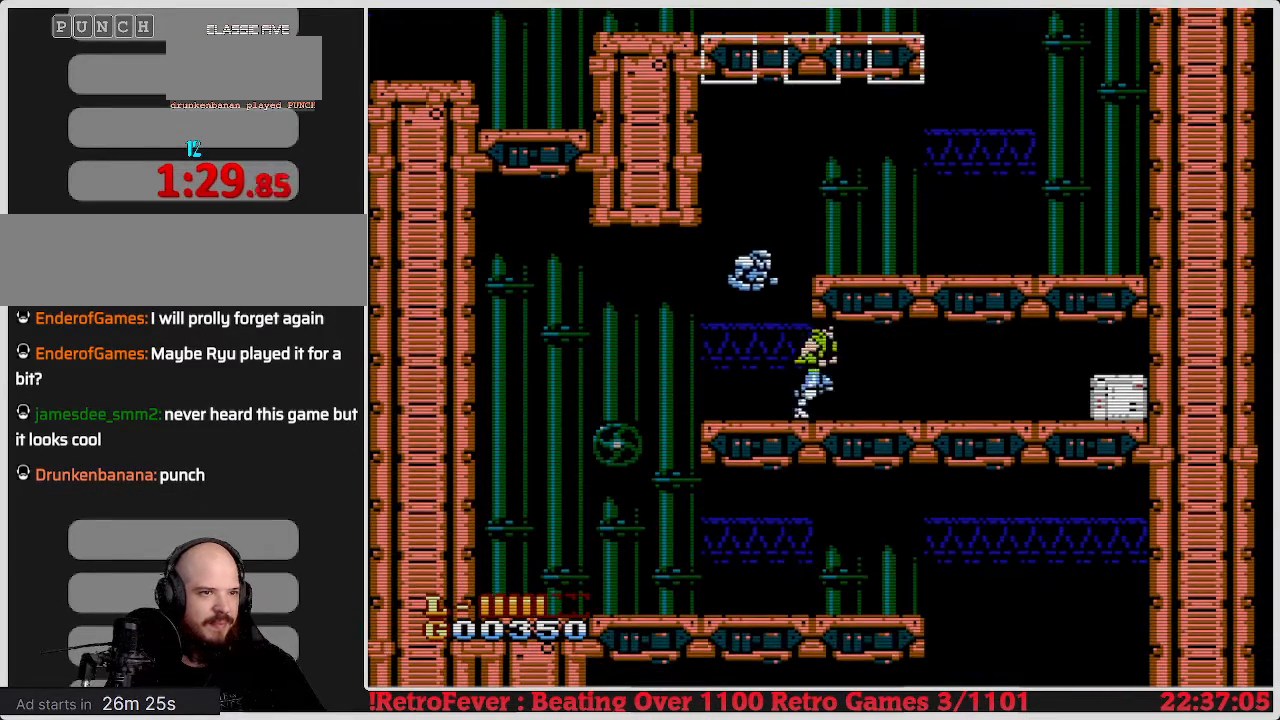
{"buttons": ["DPAD_RIGHT"], "events": []}
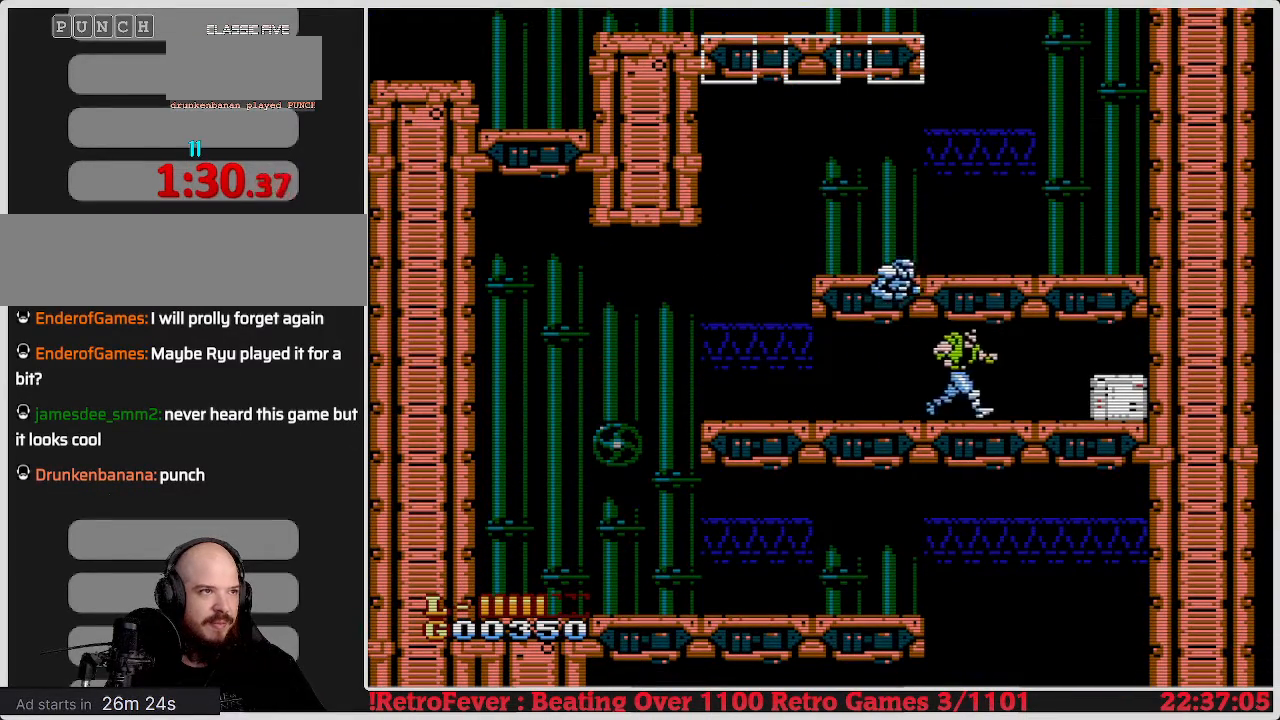
{"buttons": ["B", "DPAD_DOWN"], "events": [[133, "DPAD_RIGHT", "up"], [233, "DPAD_DOWN", "down"], [350, "B", "down"]]}
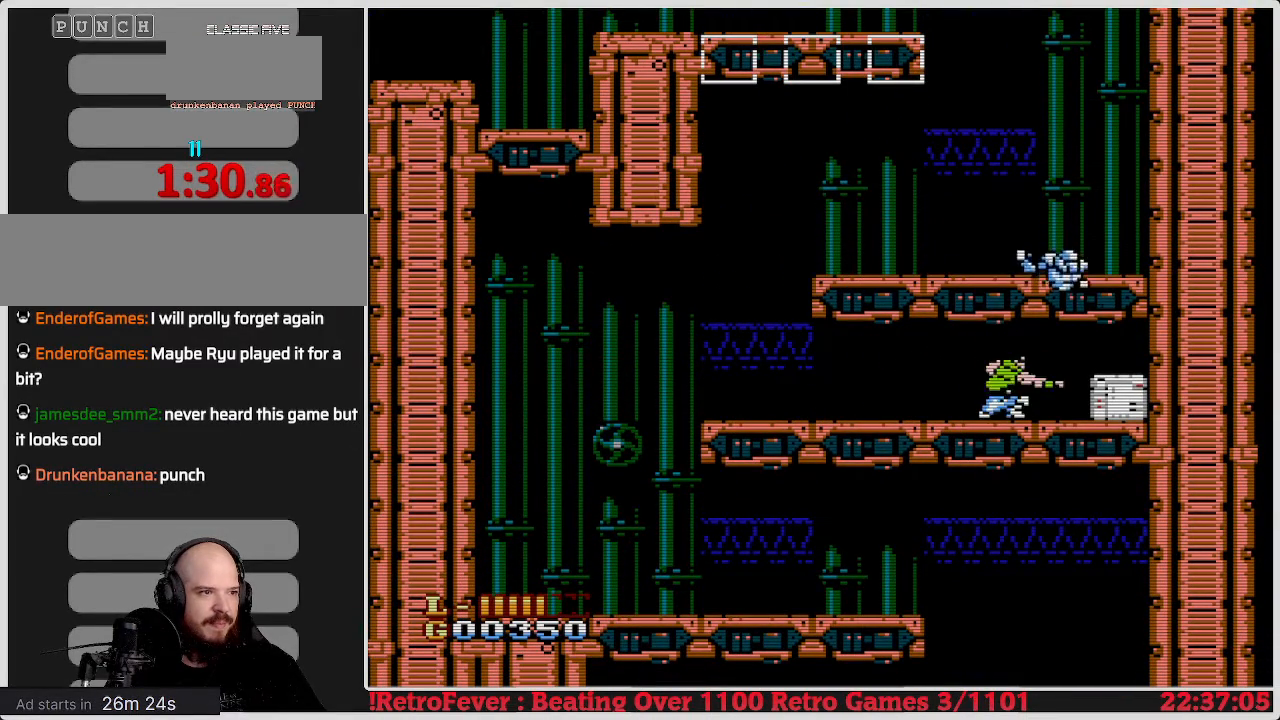
{"buttons": [], "events": [[17, "B", "up"], [83, "DPAD_DOWN", "up"], [350, "DPAD_RIGHT", "down"], [500, "DPAD_RIGHT", "up"]]}
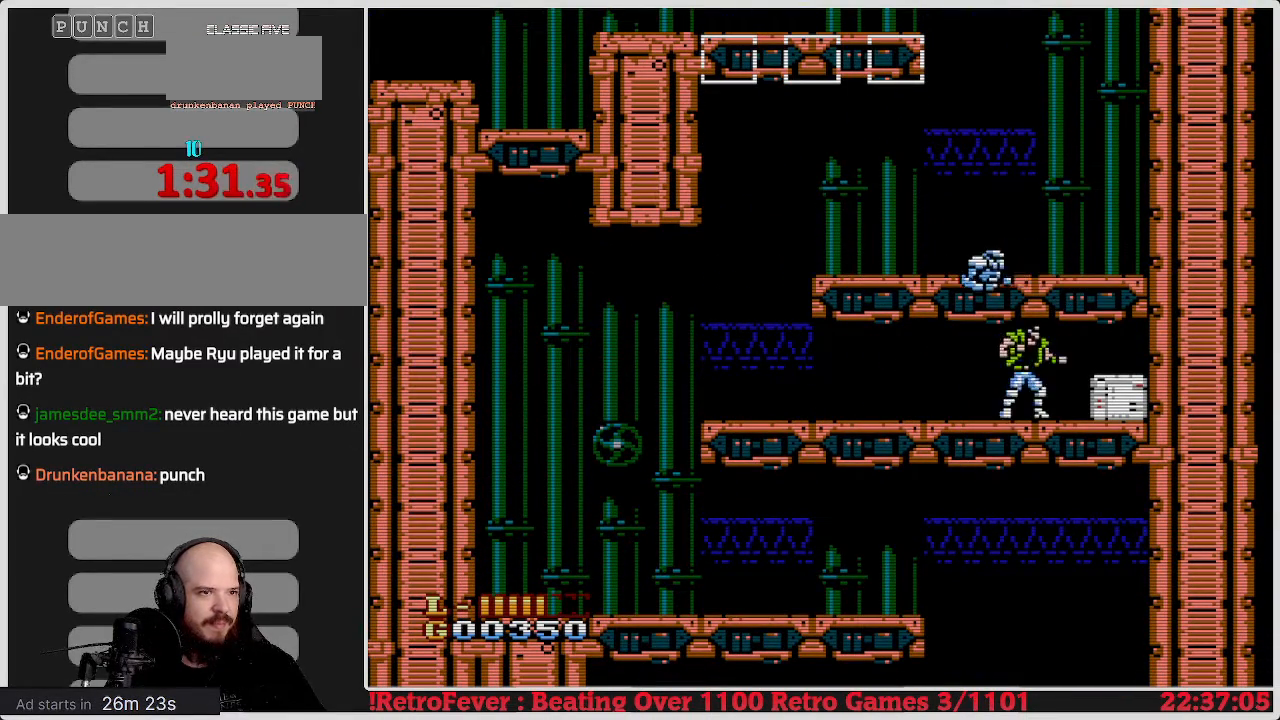
{"buttons": [], "events": [[67, "DPAD_DOWN", "down"], [117, "B", "down"], [250, "B", "up"], [317, "DPAD_DOWN", "up"]]}
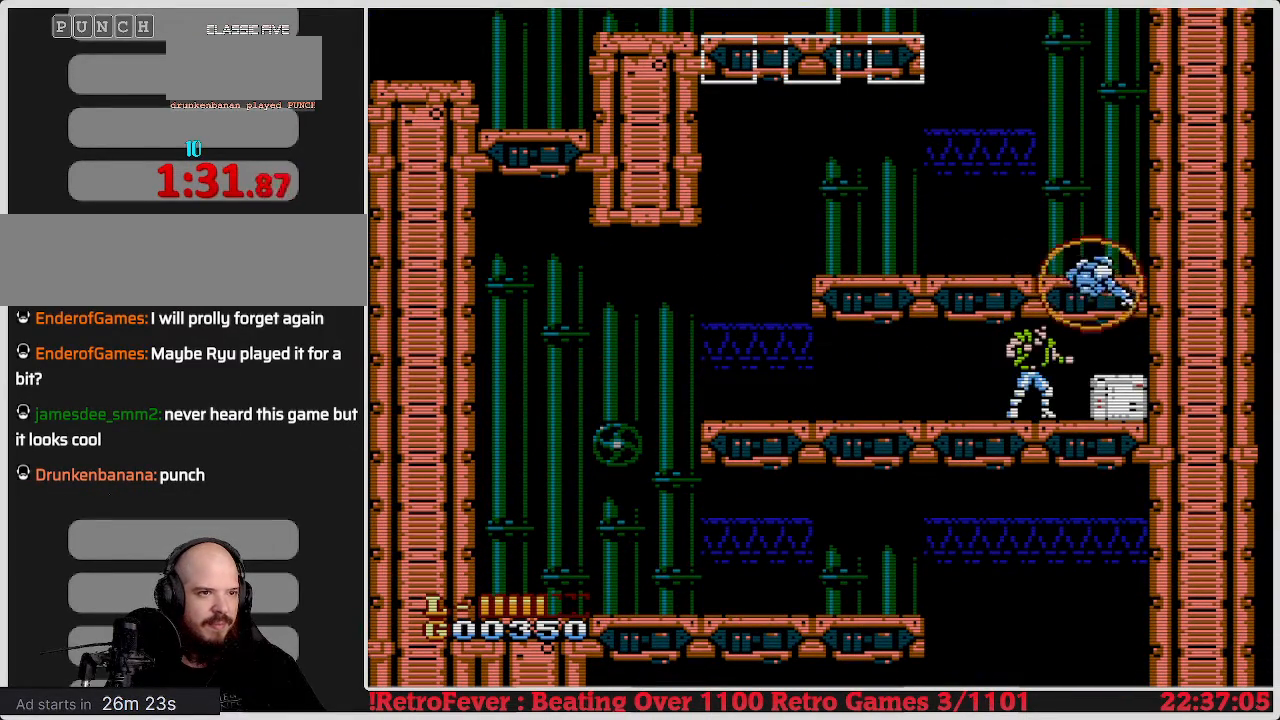
{"buttons": ["B", "DPAD_DOWN"], "events": [[200, "DPAD_RIGHT", "down"], [350, "DPAD_RIGHT", "up"], [450, "DPAD_DOWN", "down"], [483, "B", "down"]]}
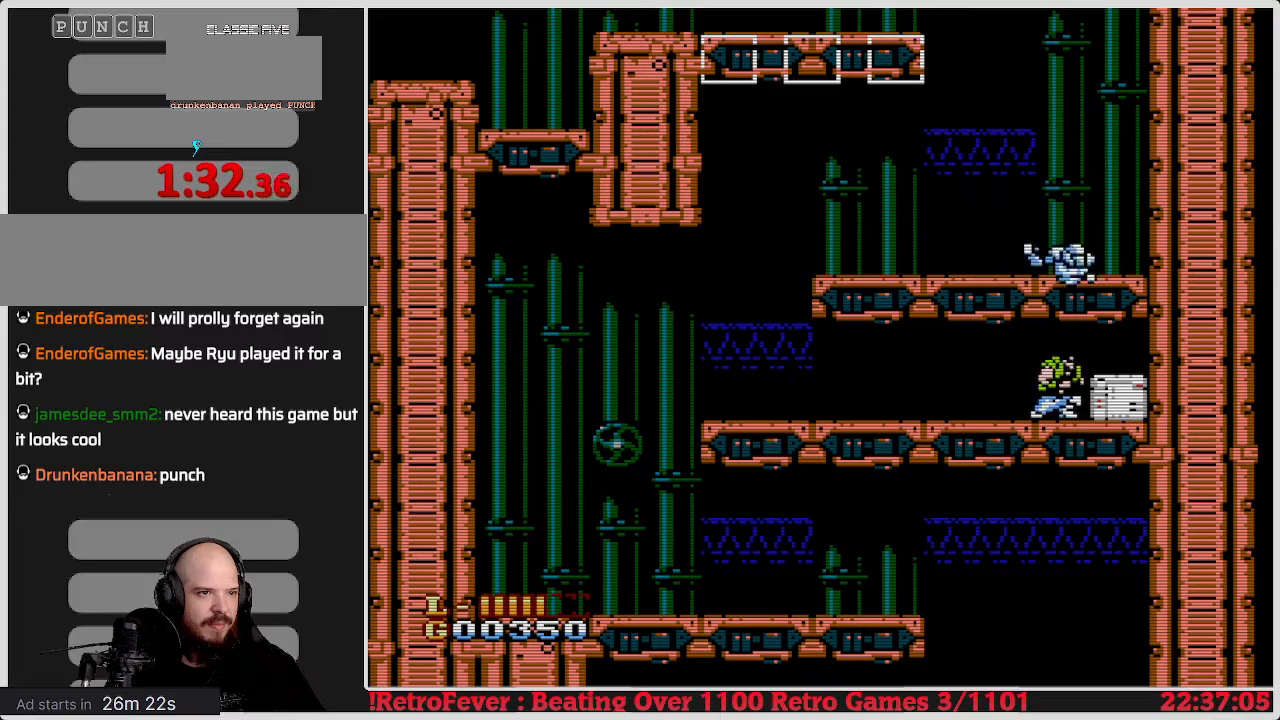
{"buttons": [], "events": [[133, "B", "up"], [217, "DPAD_DOWN", "up"]]}
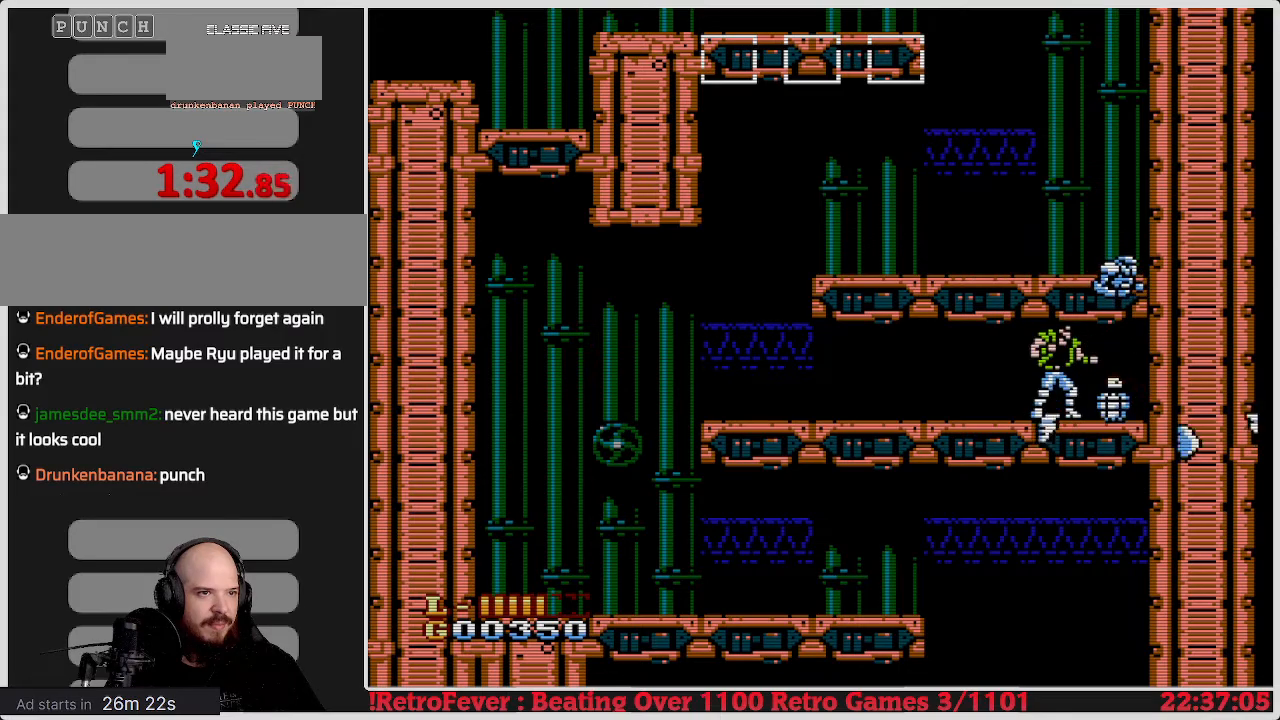
{"buttons": ["DPAD_RIGHT"], "events": [[367, "DPAD_RIGHT", "down"]]}
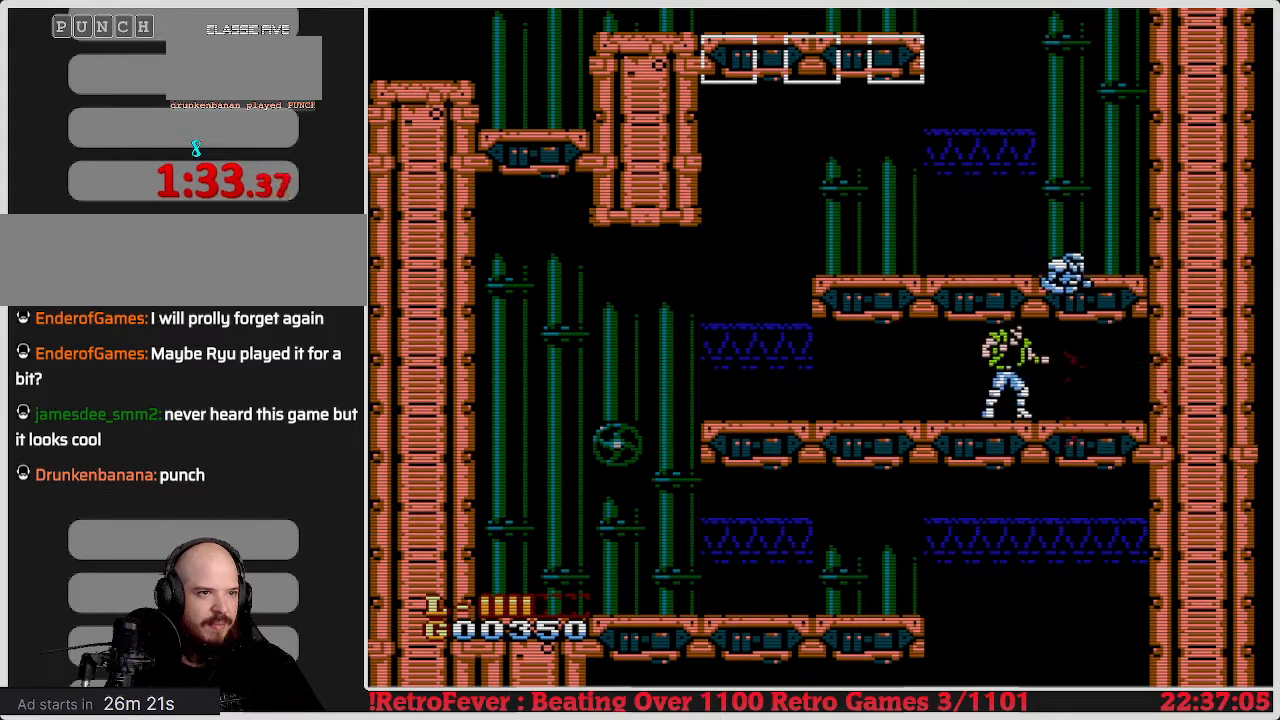
{"buttons": ["DPAD_LEFT"], "events": [[133, "DPAD_RIGHT", "up"], [300, "DPAD_LEFT", "down"]]}
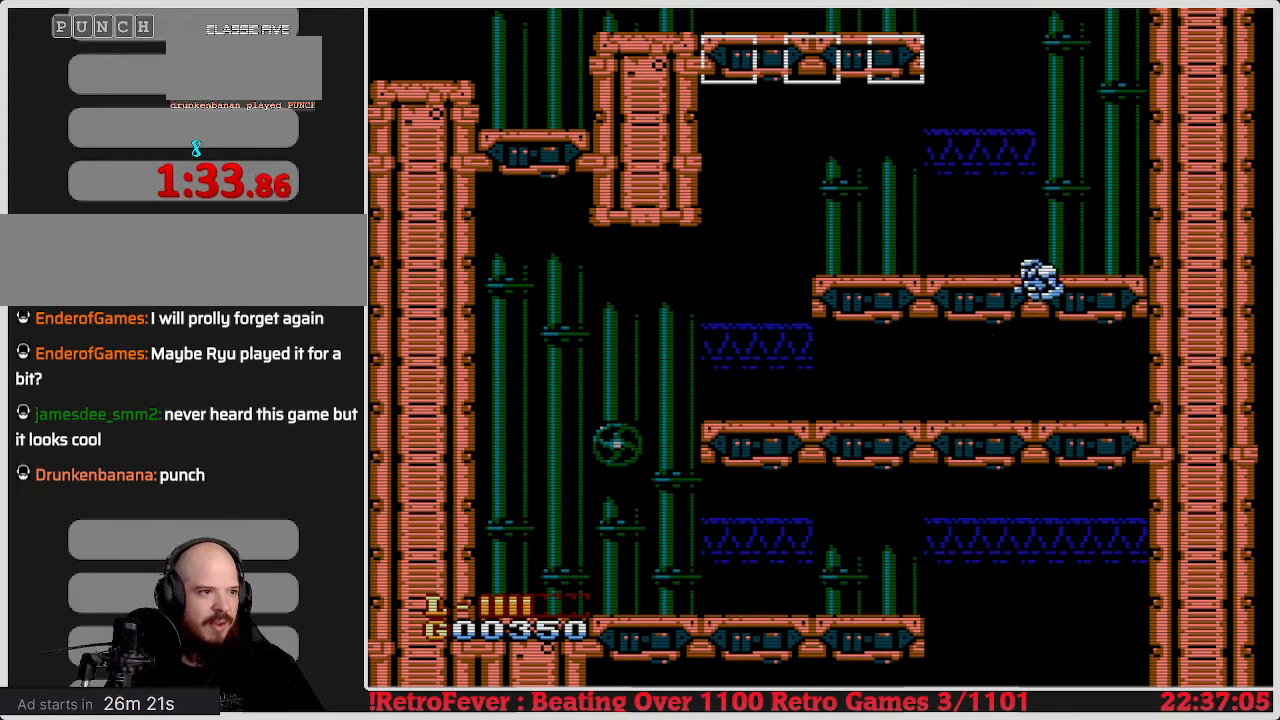
{"buttons": ["DPAD_LEFT"], "events": []}
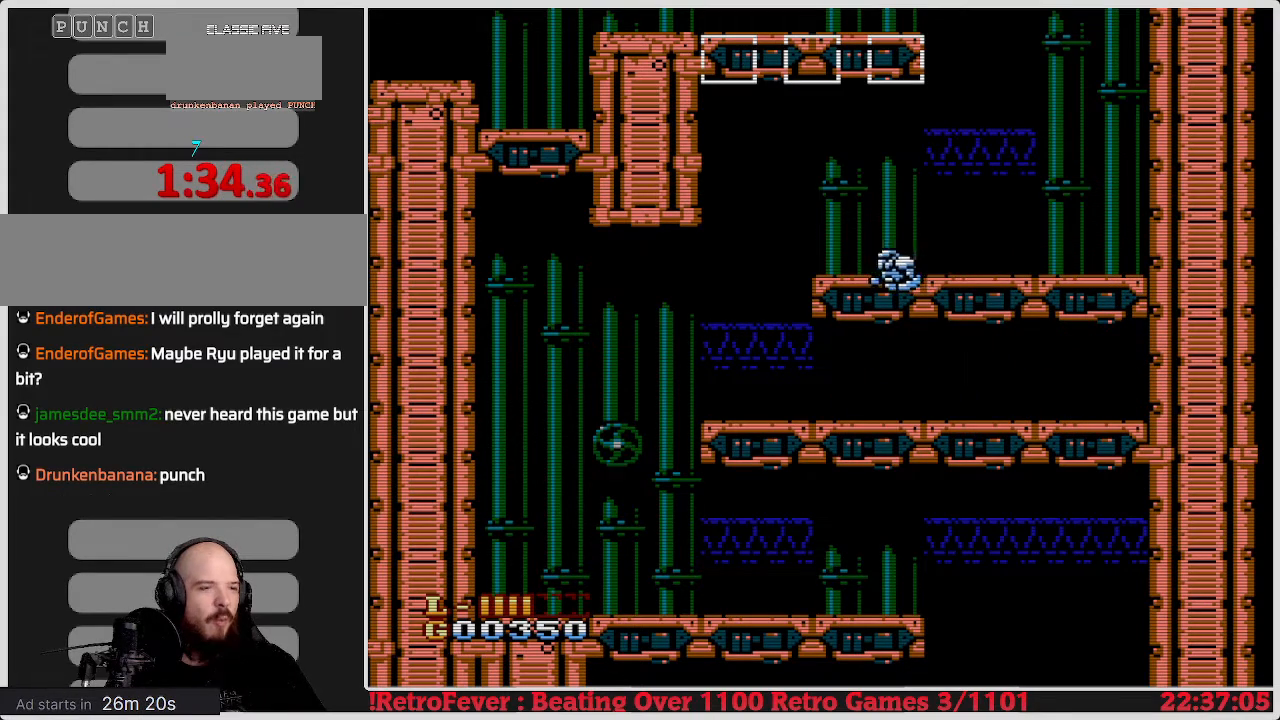
{"buttons": ["DPAD_LEFT"], "events": []}
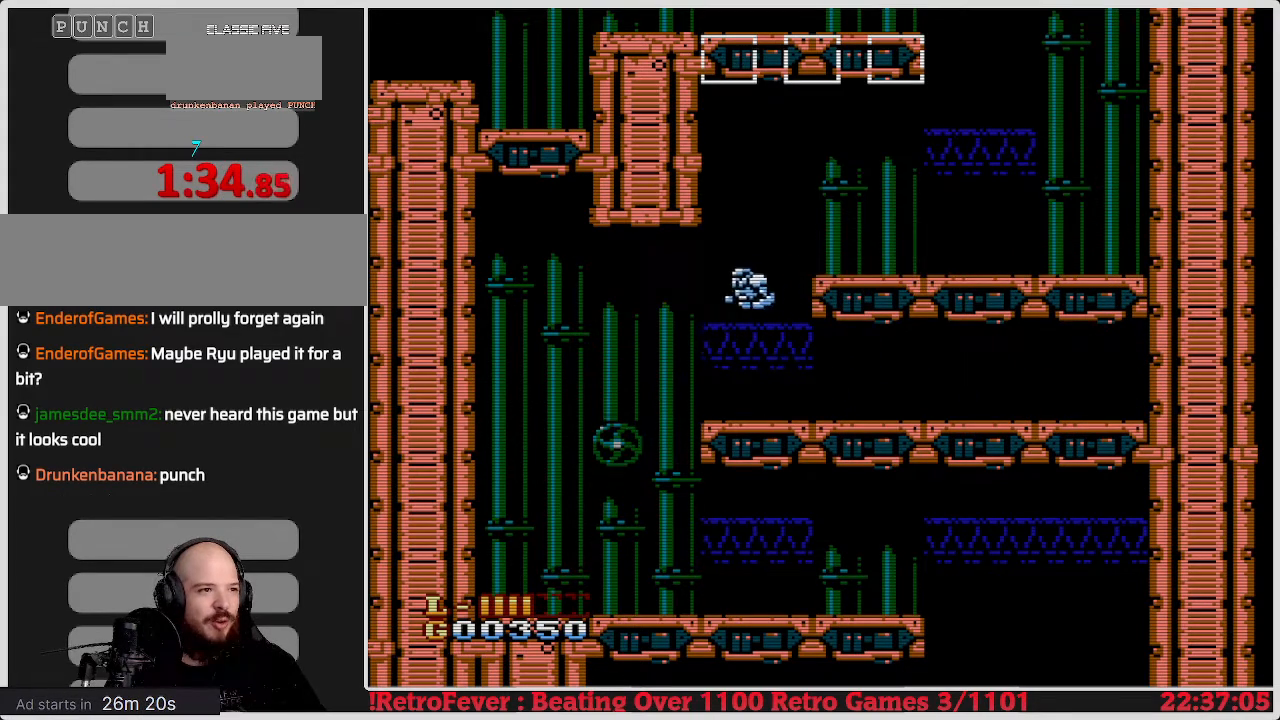
{"buttons": ["DPAD_RIGHT"], "events": [[150, "DPAD_LEFT", "up"], [150, "DPAD_UP", "down"], [183, "DPAD_UP", "up"], [217, "DPAD_RIGHT", "down"]]}
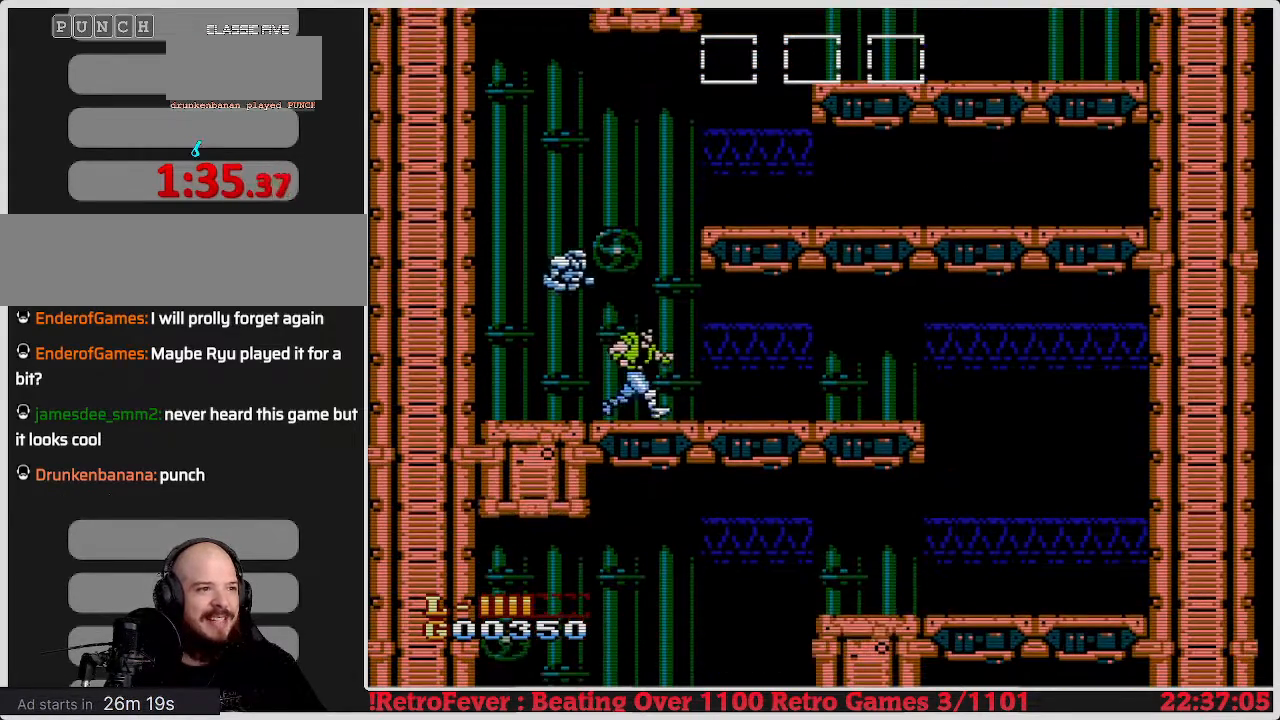
{"buttons": ["DPAD_RIGHT"], "events": []}
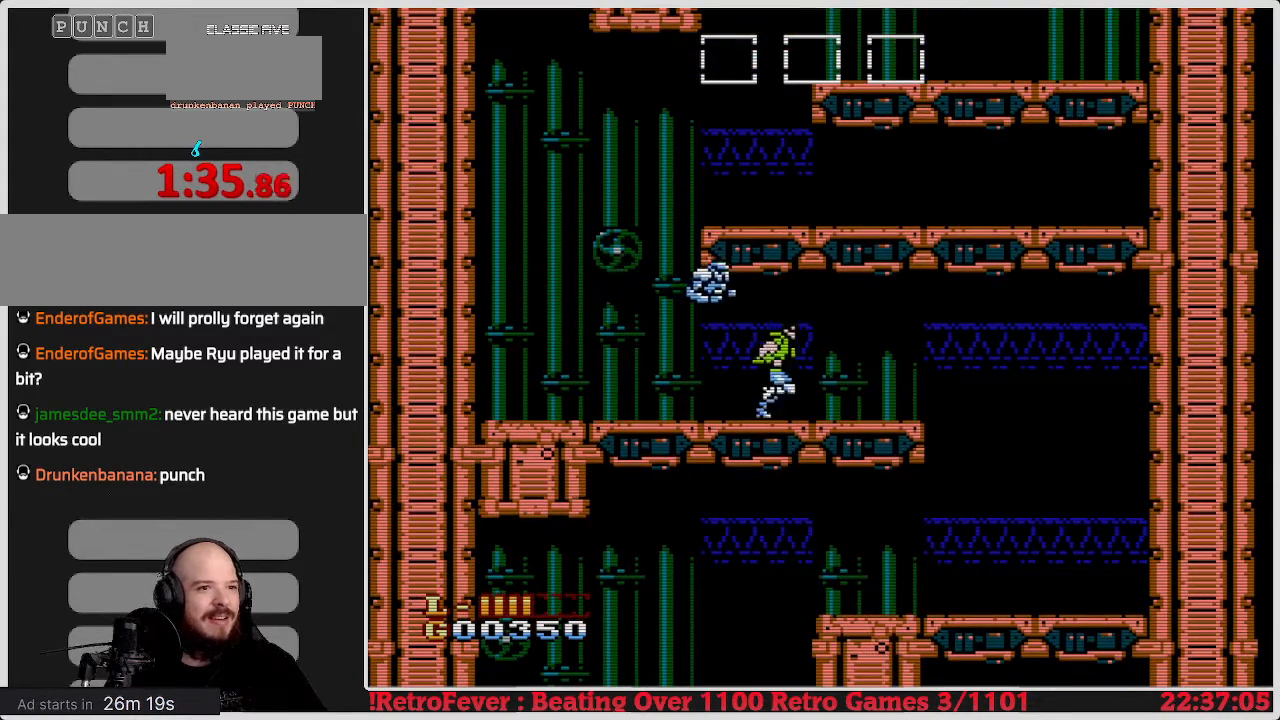
{"buttons": ["DPAD_RIGHT"], "events": []}
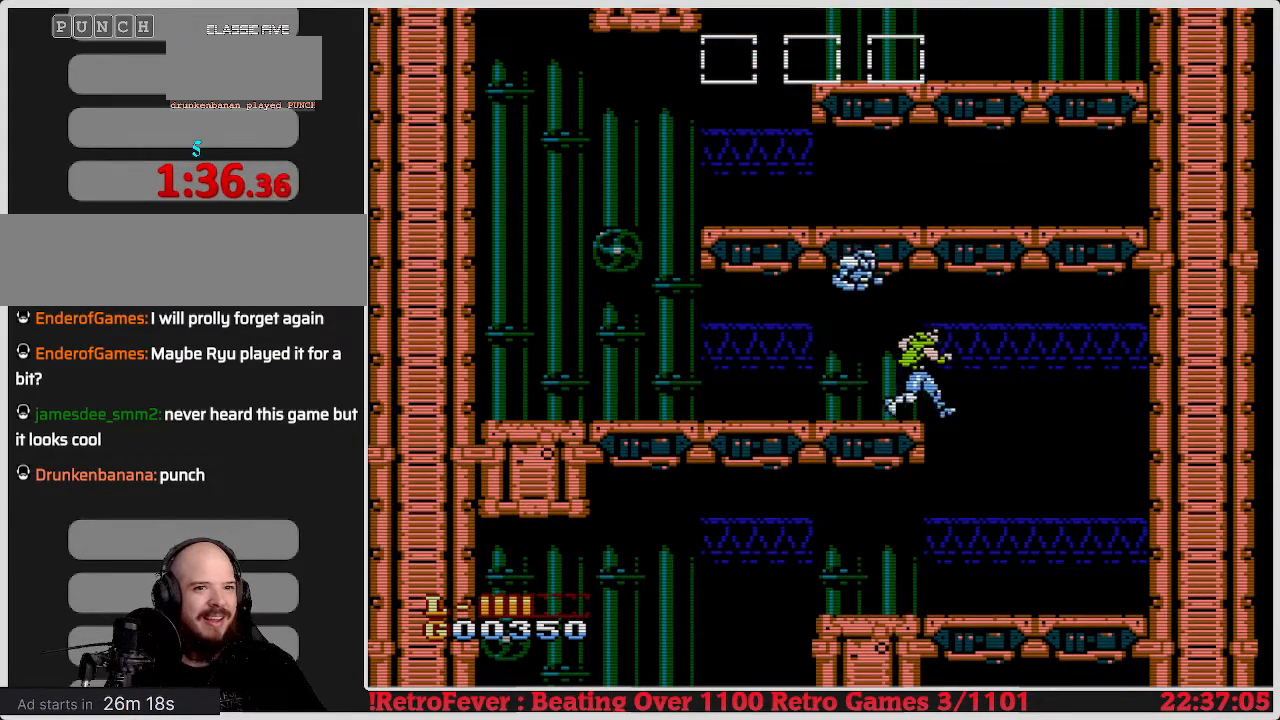
{"buttons": ["DPAD_LEFT"], "events": [[83, "DPAD_RIGHT", "up"], [233, "DPAD_LEFT", "down"]]}
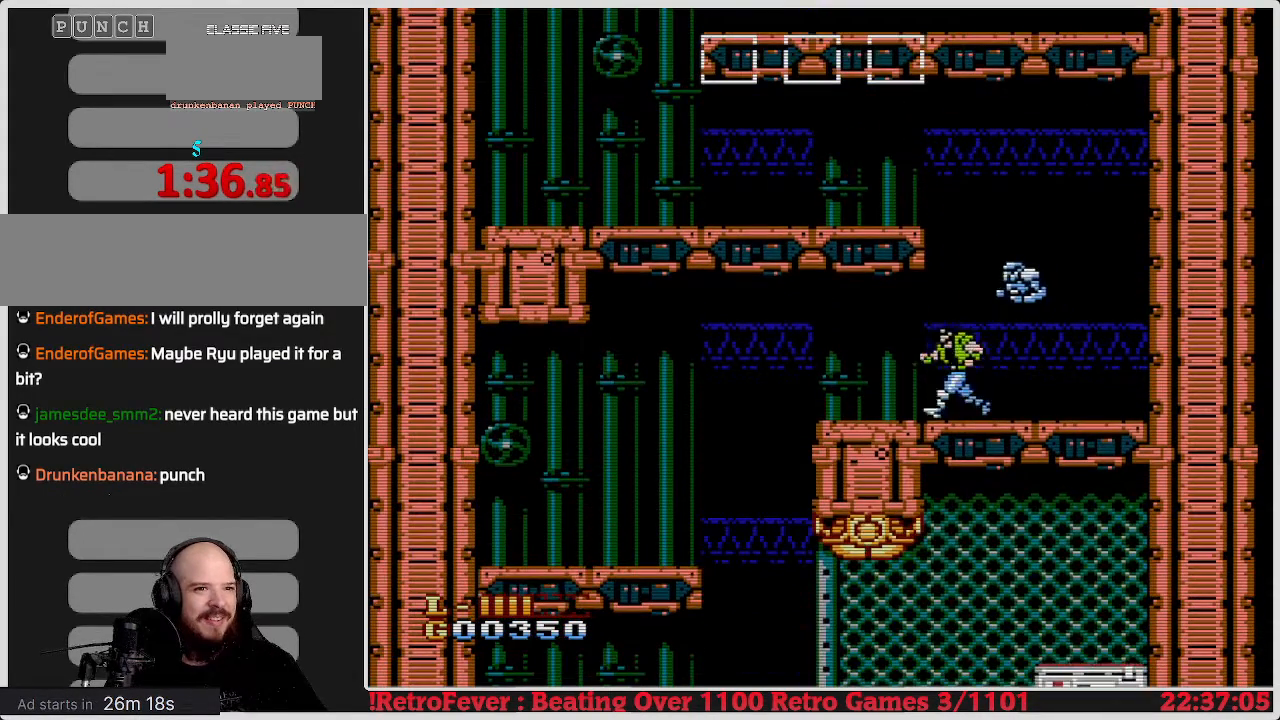
{"buttons": ["DPAD_LEFT"], "events": []}
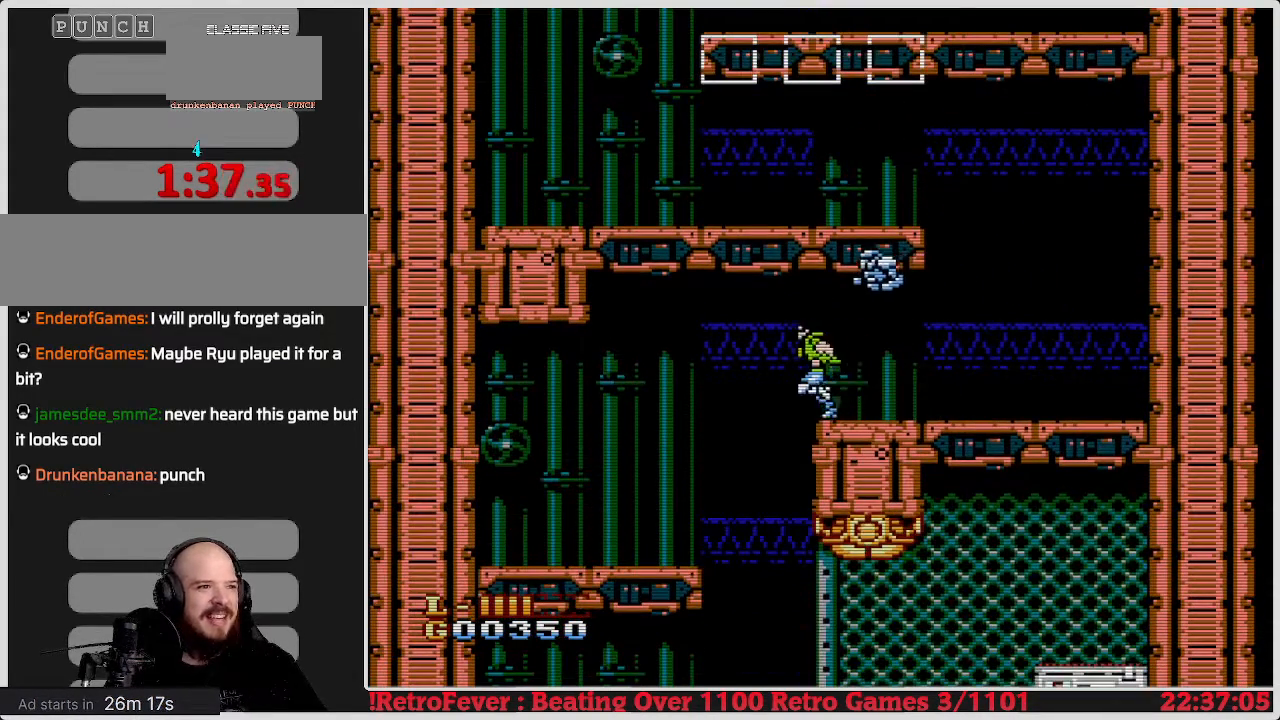
{"buttons": [], "events": [[467, "DPAD_LEFT", "up"]]}
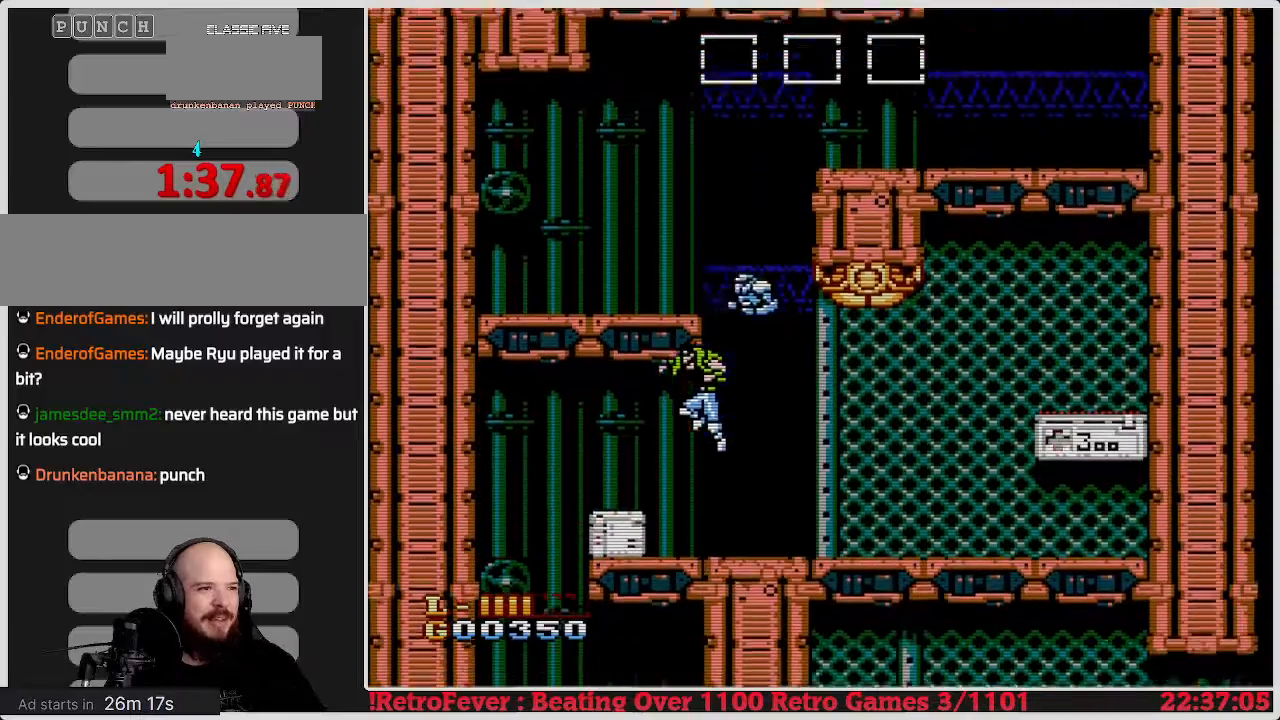
{"buttons": [], "events": [[83, "DPAD_RIGHT", "down"], [283, "DPAD_RIGHT", "up"]]}
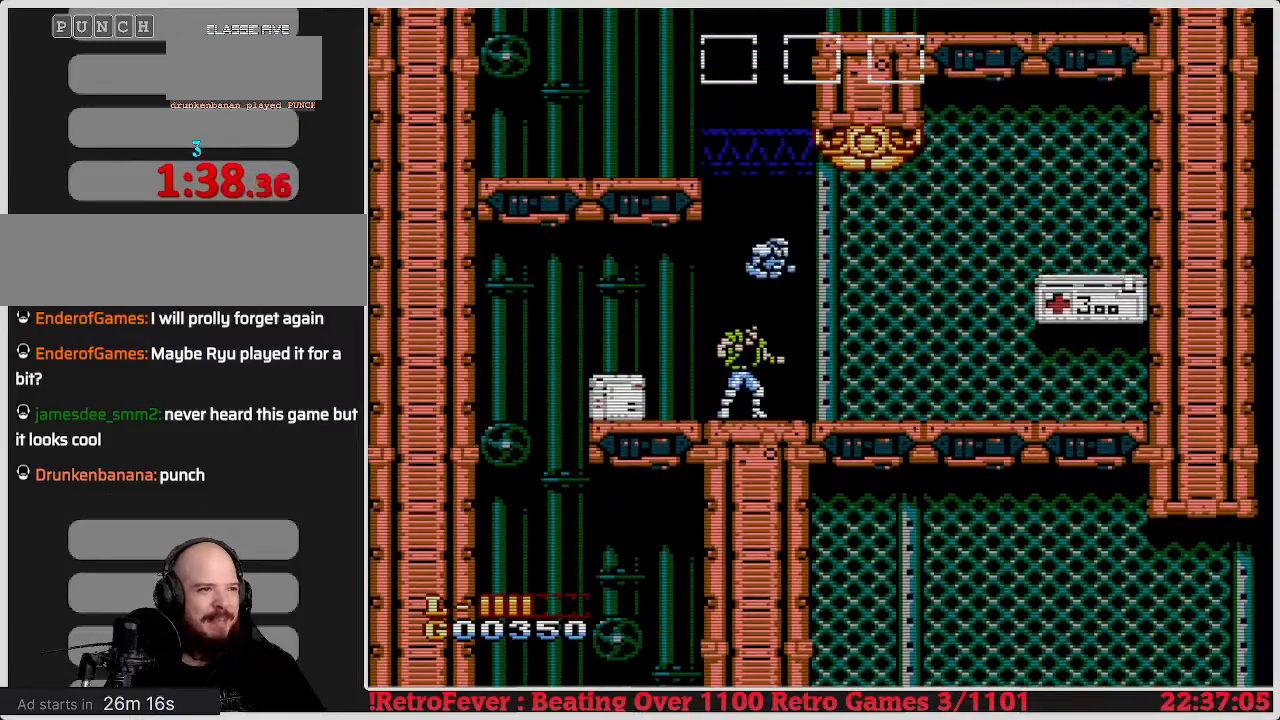
{"buttons": ["DPAD_RIGHT"], "events": [[17, "DPAD_LEFT", "down"], [267, "DPAD_LEFT", "up"], [300, "DPAD_RIGHT", "down"]]}
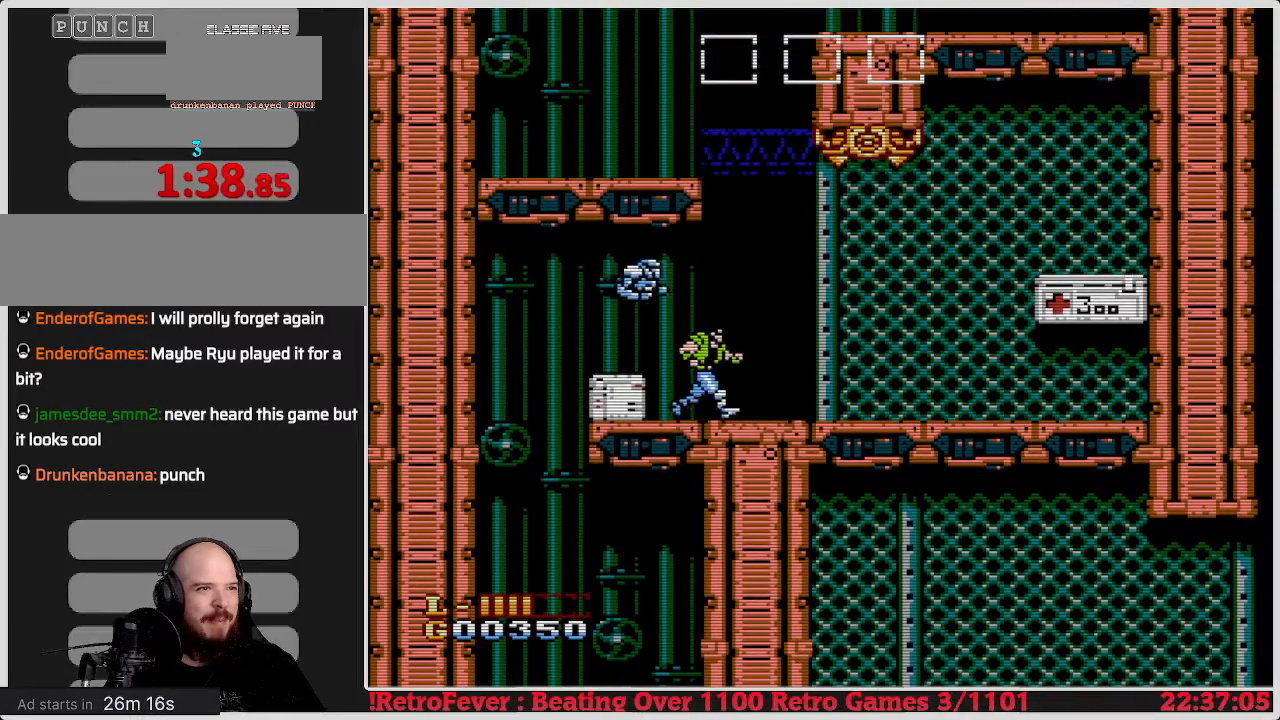
{"buttons": [], "events": [[117, "DPAD_RIGHT", "up"], [183, "B", "down"], [300, "B", "up"], [400, "B", "down"], [483, "B", "up"]]}
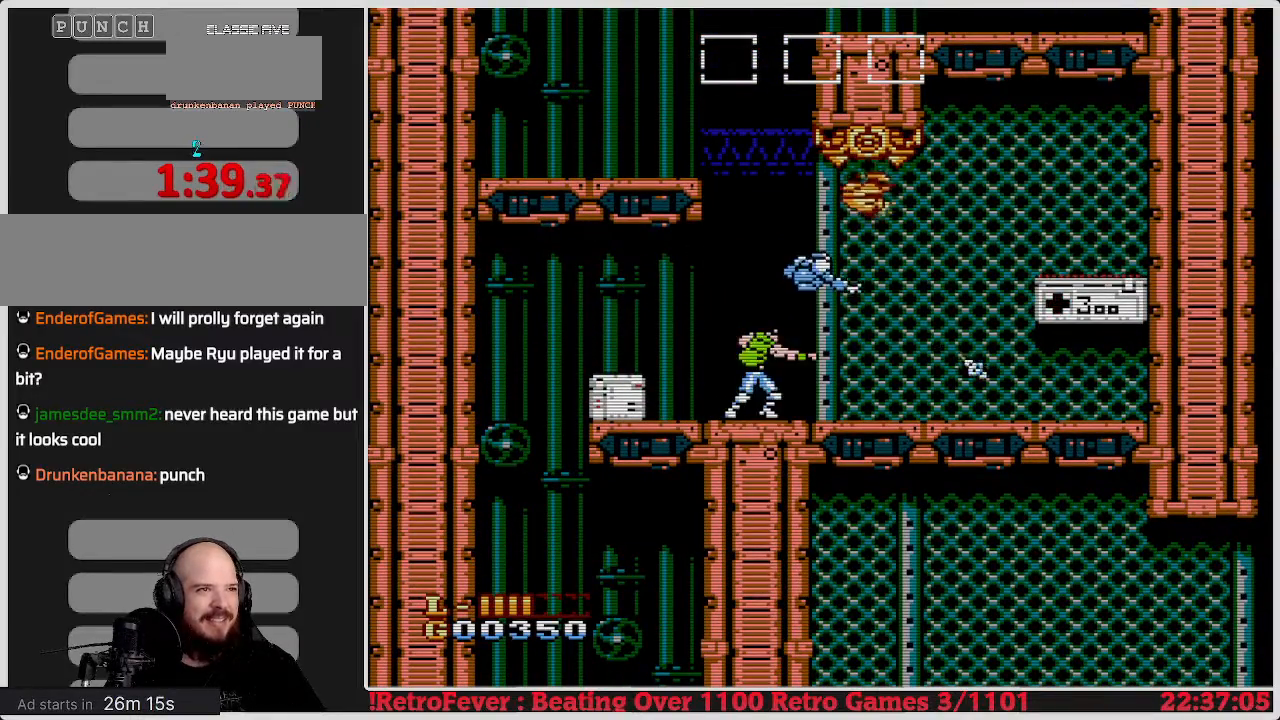
{"buttons": [], "events": [[33, "B", "down"], [150, "B", "up"], [217, "B", "down"], [300, "B", "up"], [383, "B", "down"], [467, "B", "up"]]}
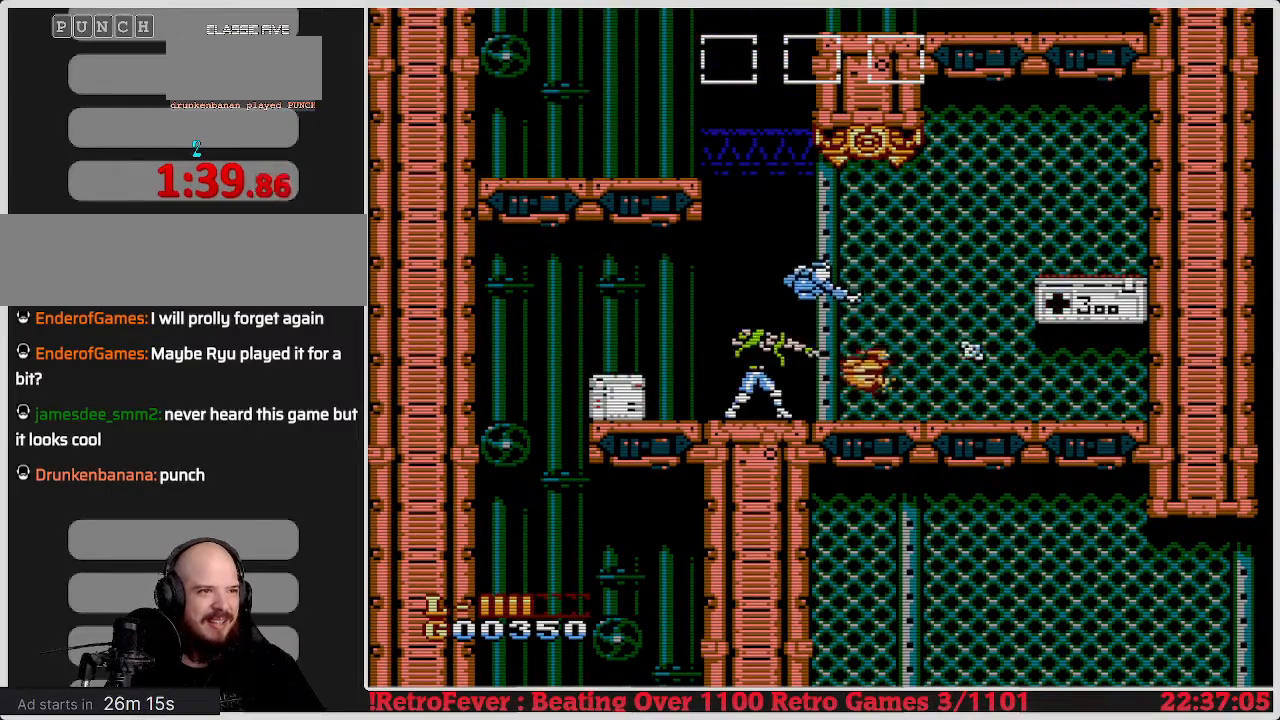
{"buttons": [], "events": [[33, "B", "down"], [133, "B", "up"], [200, "B", "down"], [283, "B", "up"], [350, "B", "down"], [450, "B", "up"]]}
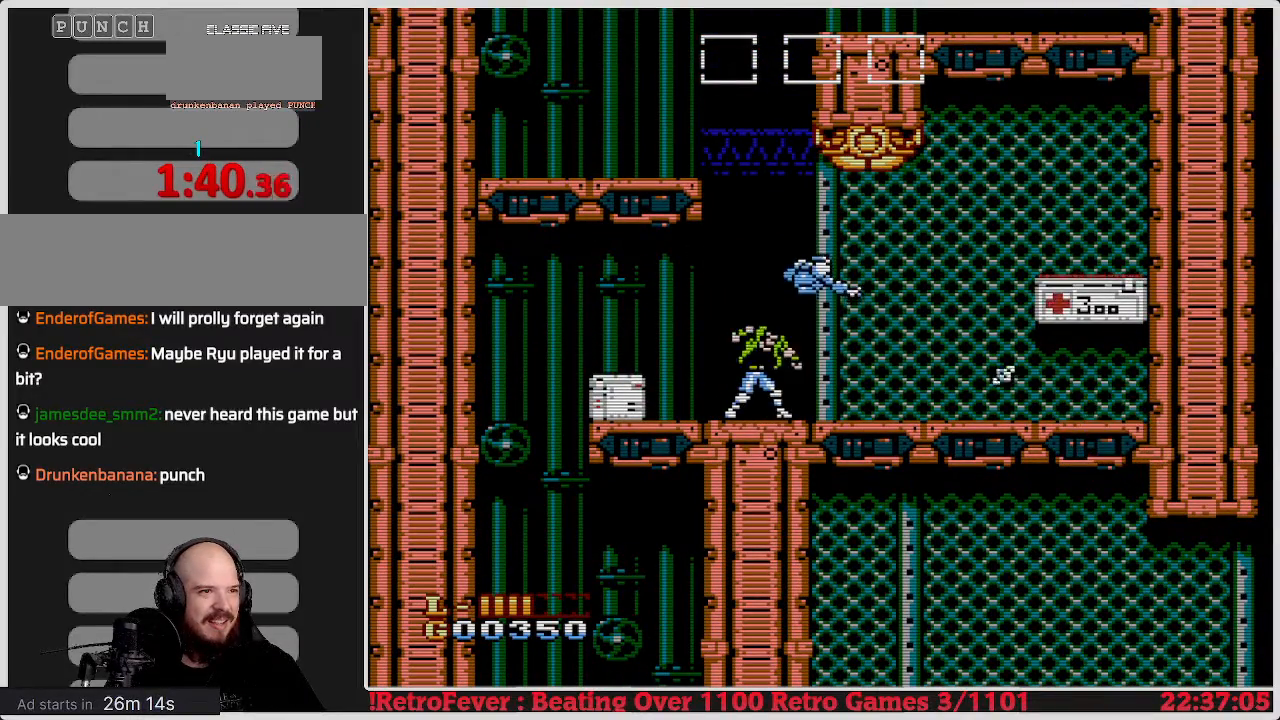
{"buttons": ["A"], "events": [[33, "B", "down"], [100, "B", "up"], [283, "A", "down"]]}
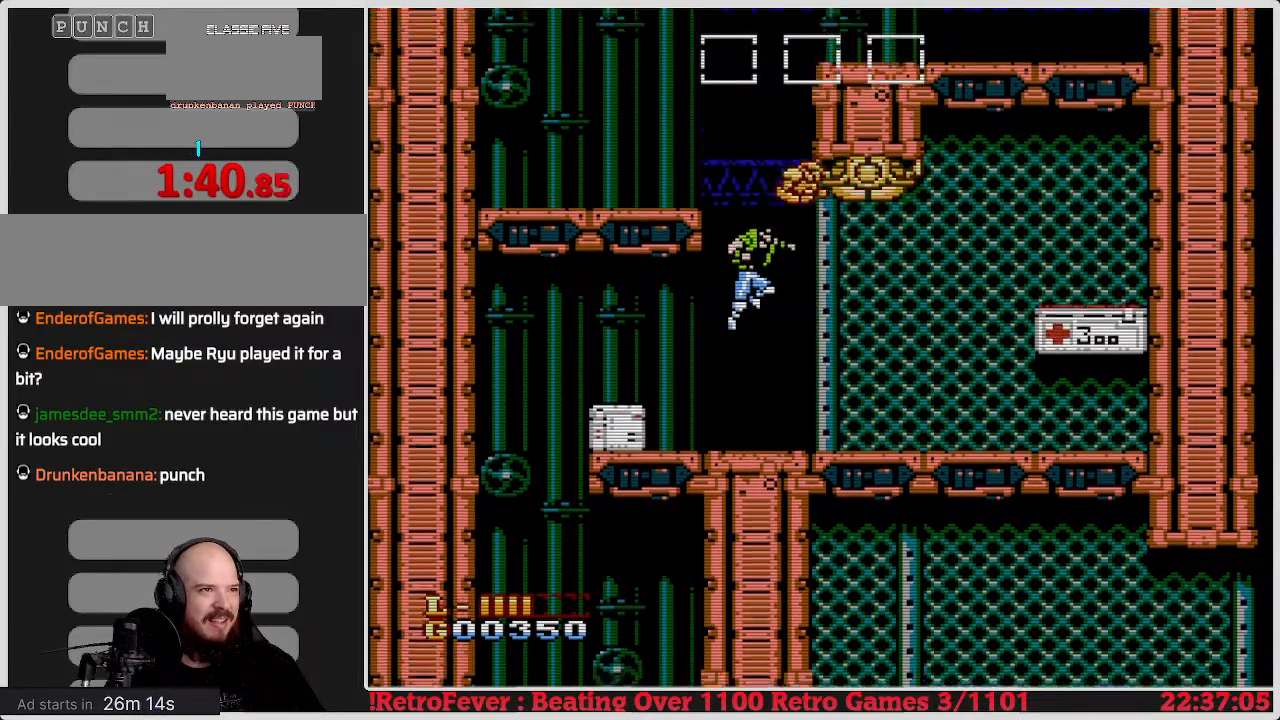
{"buttons": ["B"], "events": [[33, "B", "down"], [133, "A", "up"], [150, "B", "up"], [200, "B", "down"], [300, "B", "up"], [367, "B", "down"], [467, "B", "up"], [500, "B", "down"]]}
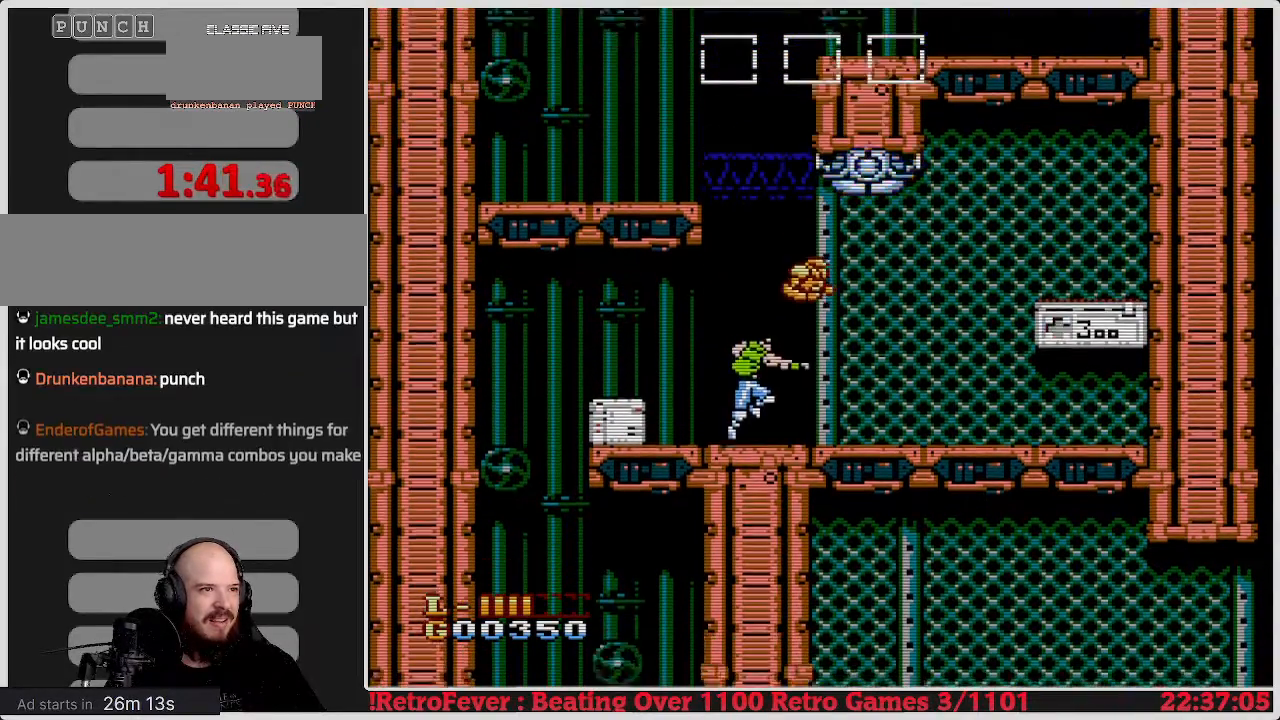
{"buttons": ["B"], "events": [[117, "B", "up"], [250, "A", "down"], [383, "B", "down"], [467, "A", "up"]]}
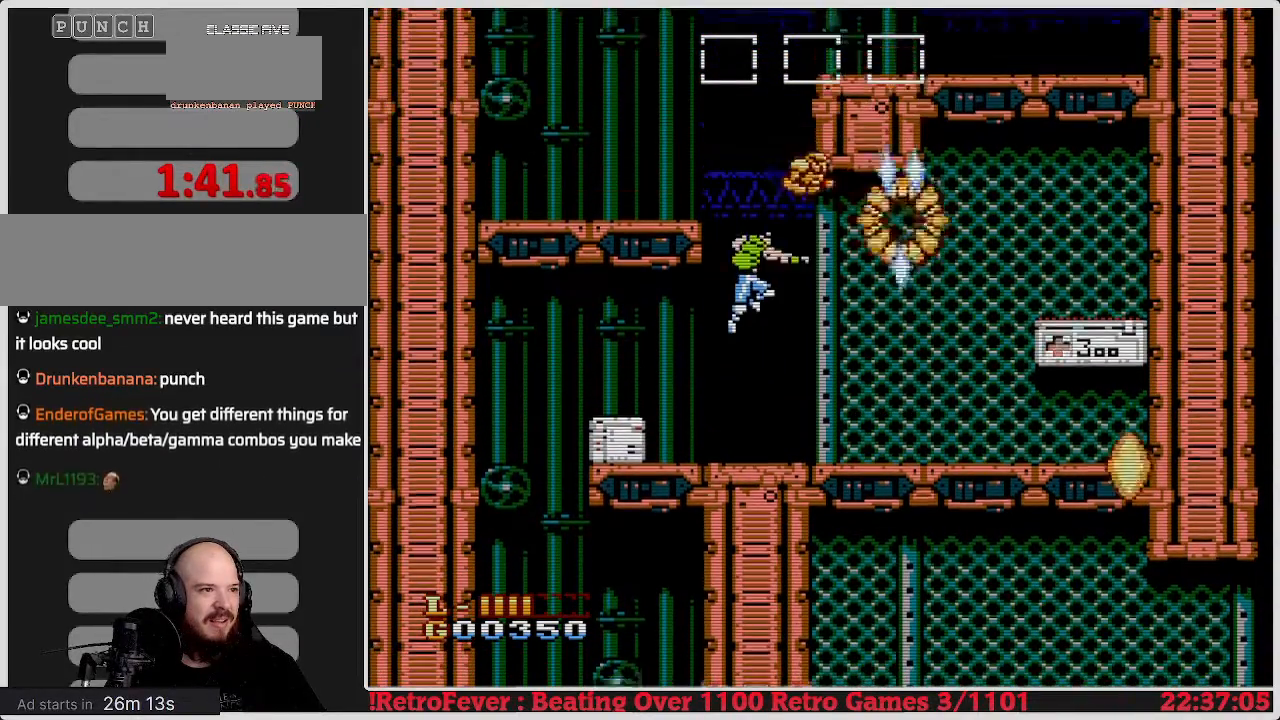
{"buttons": ["B"], "events": [[17, "B", "up"], [100, "B", "down"], [183, "B", "up"], [233, "B", "down"], [333, "B", "up"], [417, "B", "down"]]}